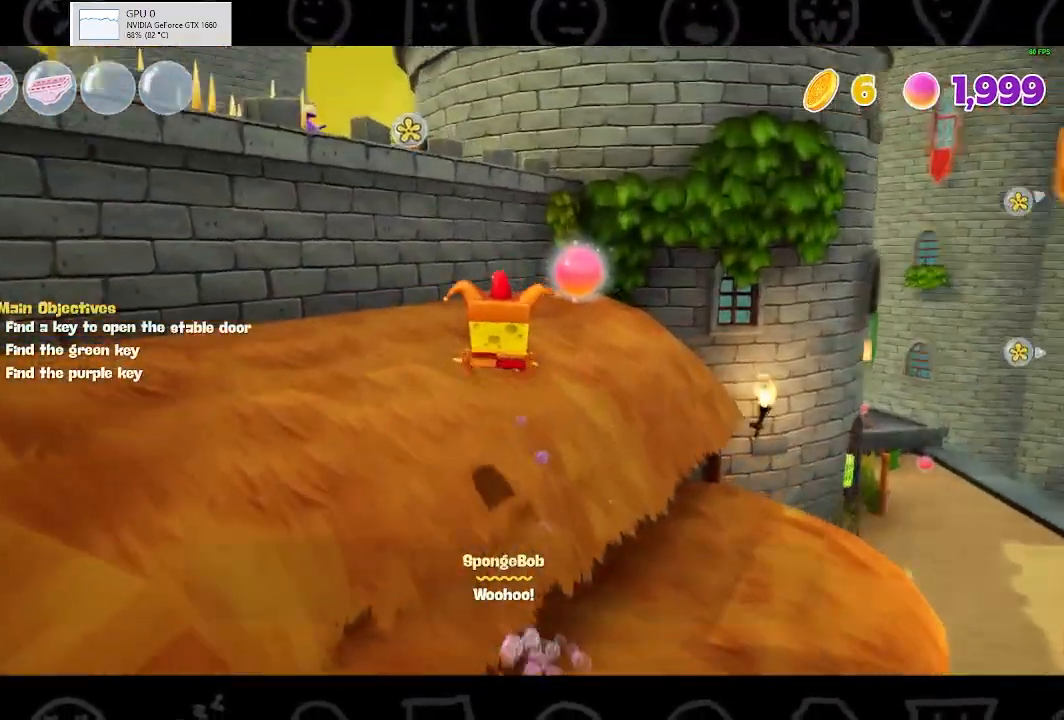
Gameplay with a controller (Xbox layout); each line is a JSON object with the inputs held at the frame after it. "events" lists button and stick changes between this image and that frame as [ms after this image, input, new state], when the widget could be followed in between.
{"buttons": [], "left_stick": "up", "right_stick": "center", "events": [[67, "right_stick", "center"], [300, "B", "down"], [500, "B", "up"]]}
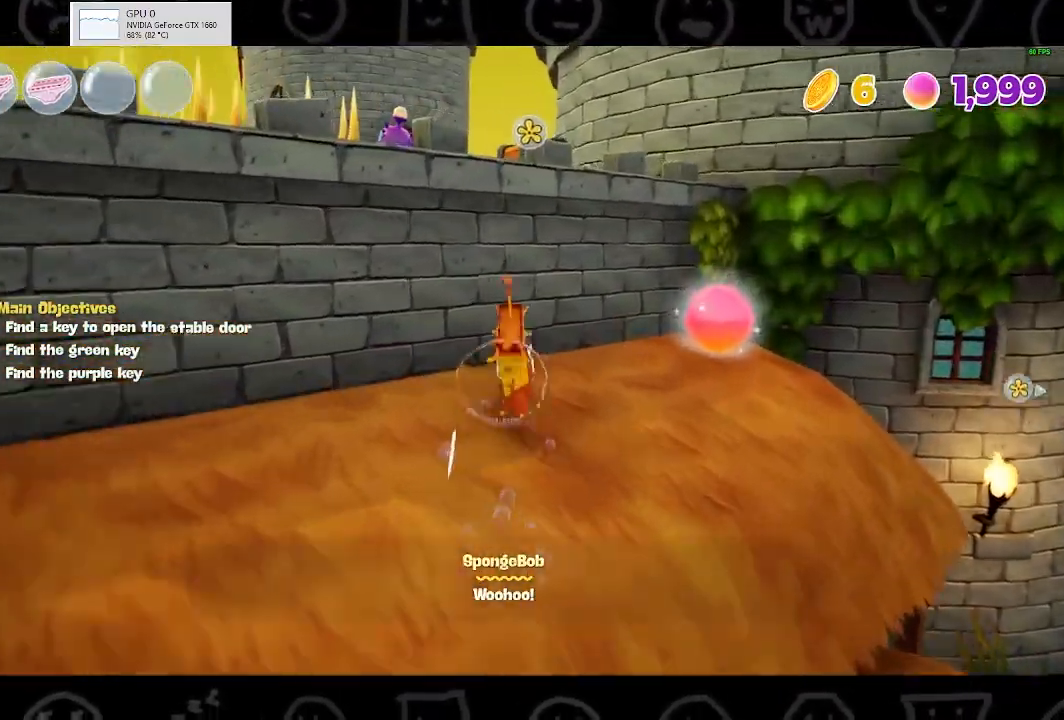
{"buttons": ["A"], "left_stick": "up", "right_stick": "center", "events": [[133, "A", "down"], [267, "A", "up"], [467, "A", "down"]]}
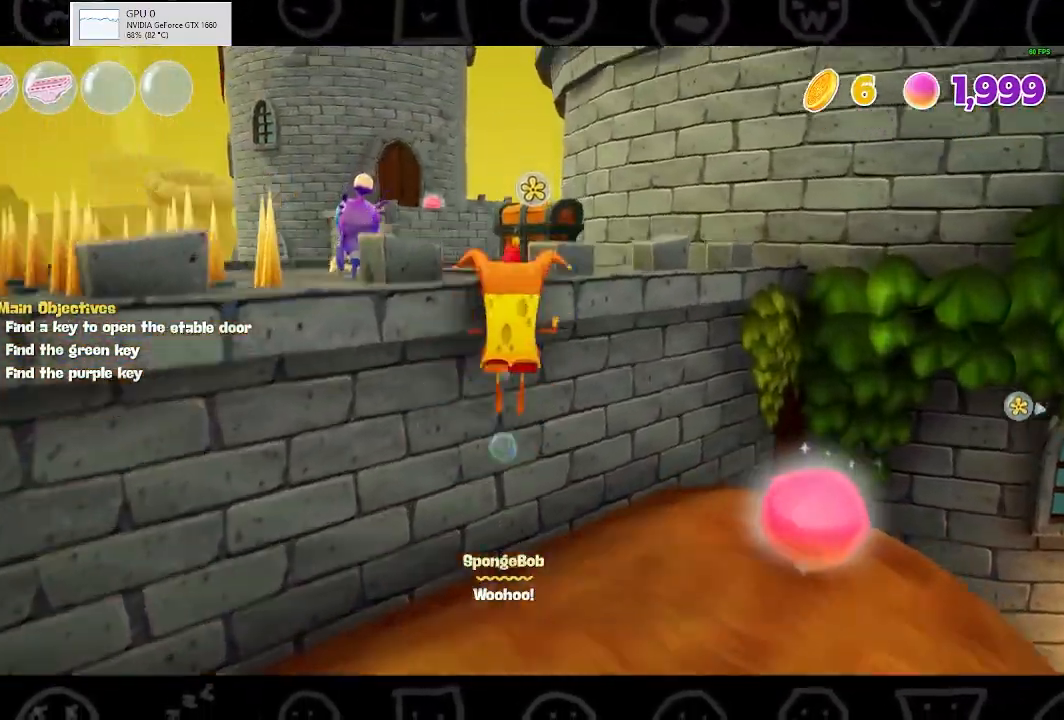
{"buttons": [], "left_stick": "up", "right_stick": "center", "events": [[233, "A", "up"]]}
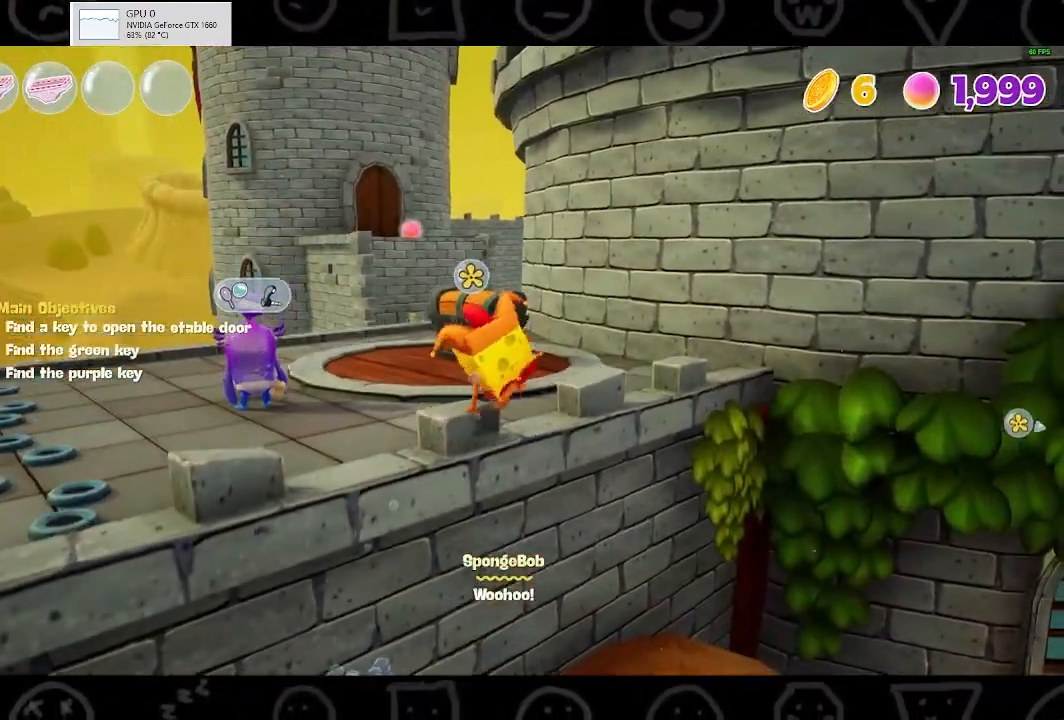
{"buttons": [], "left_stick": "up", "right_stick": "center", "events": [[333, "B", "down"], [467, "B", "up"]]}
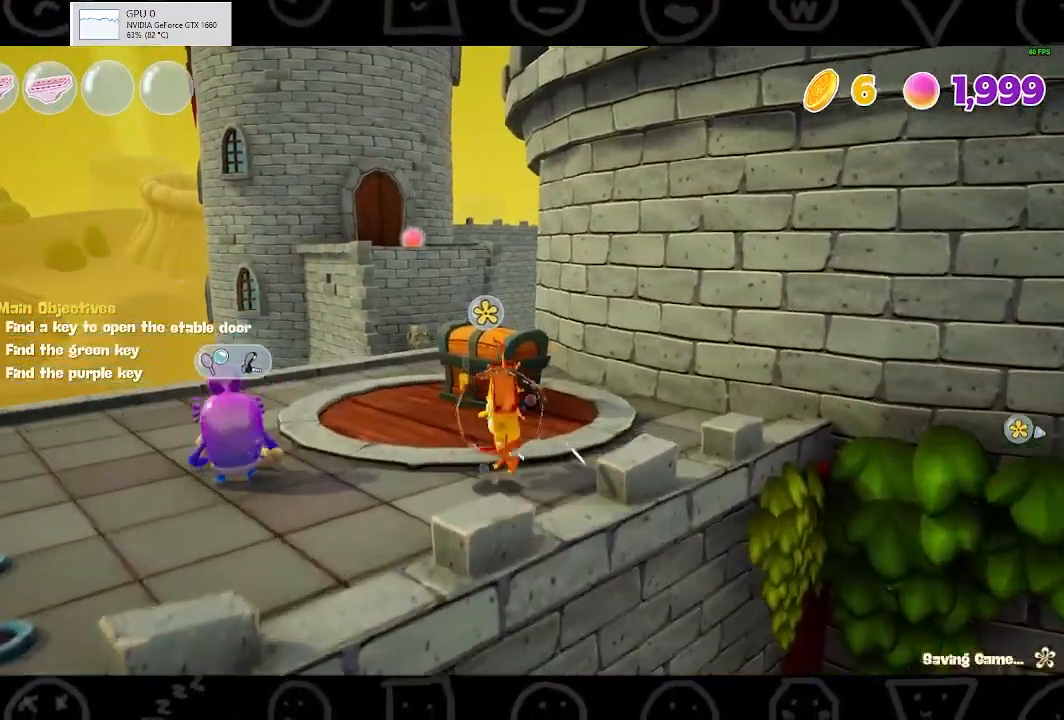
{"buttons": ["A"], "left_stick": "up-right", "right_stick": "center", "events": [[200, "X", "down"], [400, "X", "up"], [467, "left_stick", "up-right"], [500, "A", "down"]]}
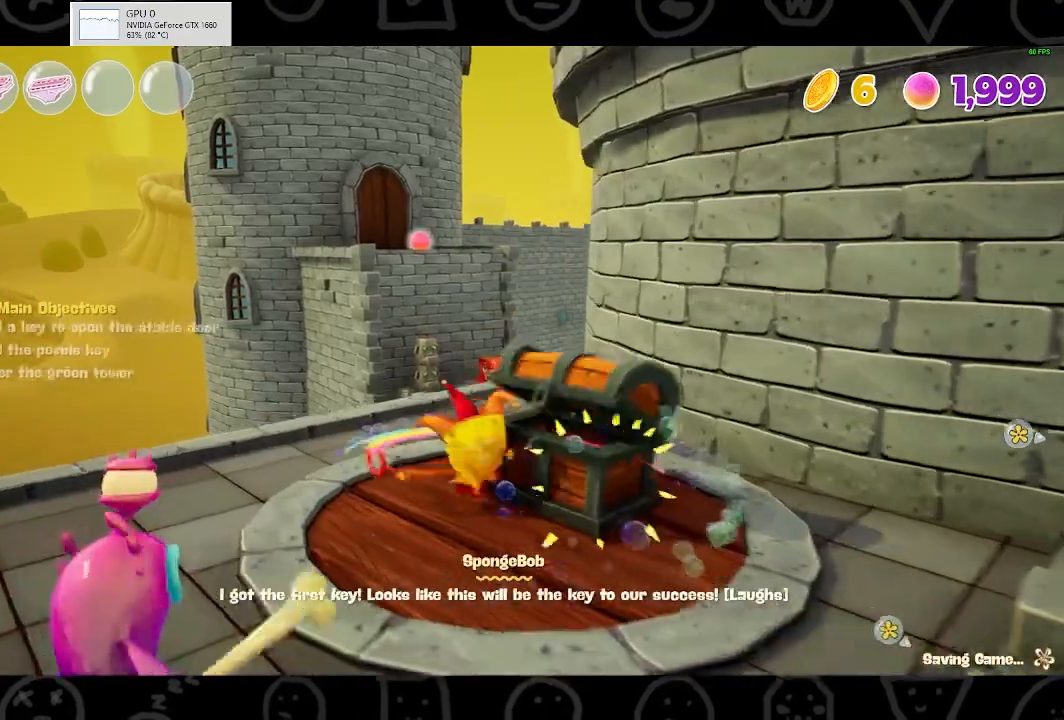
{"buttons": [], "left_stick": "down-left", "right_stick": "left", "events": [[100, "A", "up"], [133, "left_stick", "right"], [233, "left_stick", "down-right"], [267, "right_stick", "left"], [333, "left_stick", "down"], [433, "left_stick", "down-left"]]}
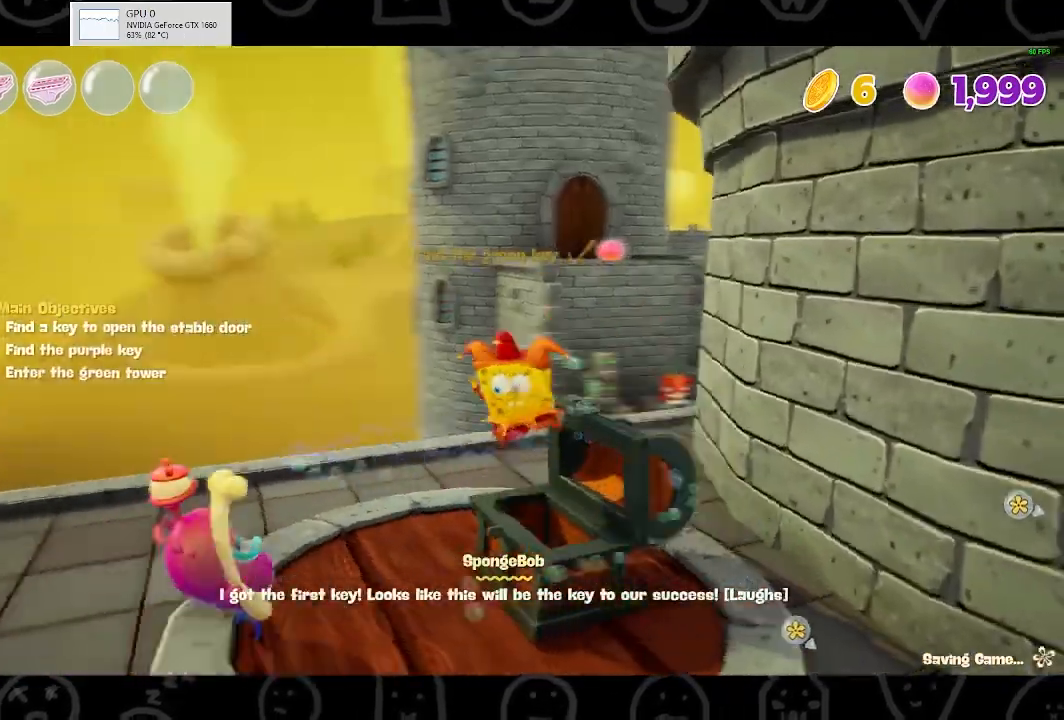
{"buttons": [], "left_stick": "up-left", "right_stick": "left", "events": [[133, "left_stick", "left"], [200, "right_stick", "center"], [233, "X", "down"], [233, "left_stick", "up-left"], [367, "X", "up"], [467, "right_stick", "left"]]}
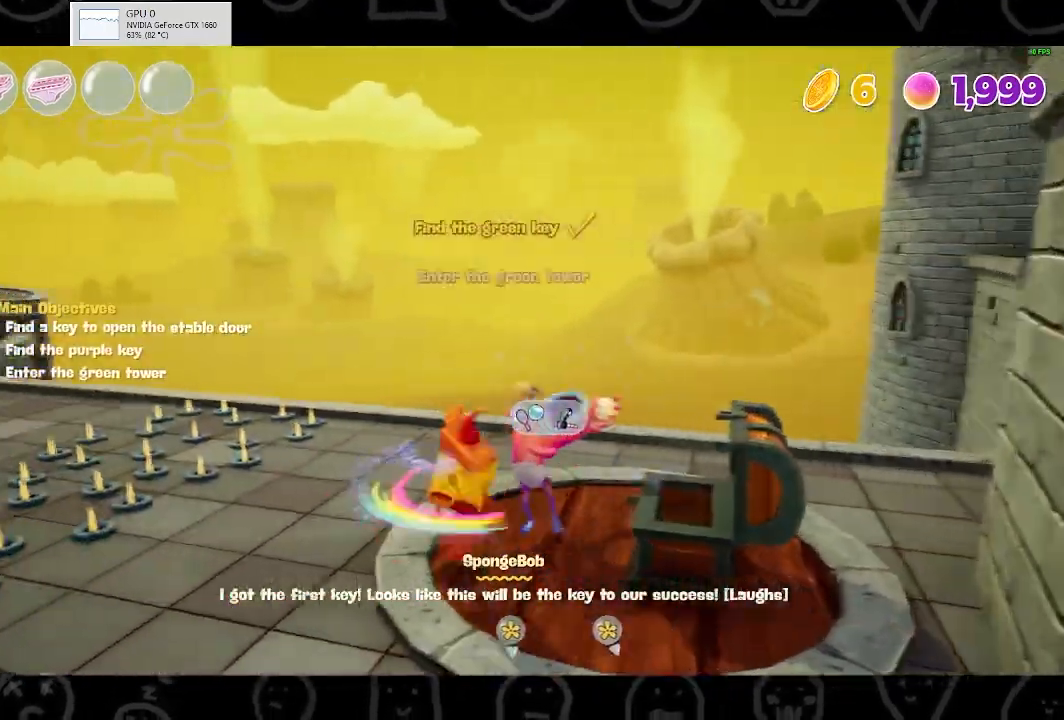
{"buttons": ["A"], "left_stick": "up-left", "right_stick": "center", "events": [[400, "right_stick", "center"], [467, "A", "down"]]}
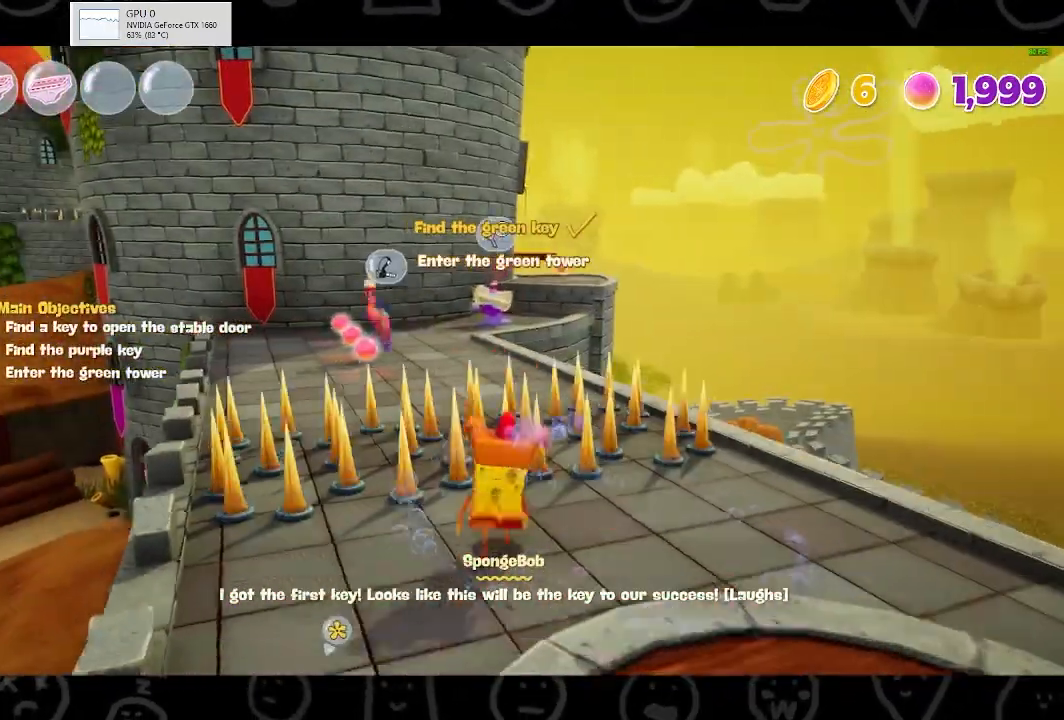
{"buttons": ["Y"], "left_stick": "up-left", "right_stick": "center", "events": [[133, "A", "up"], [233, "A", "down"], [333, "A", "up"], [400, "Y", "down"]]}
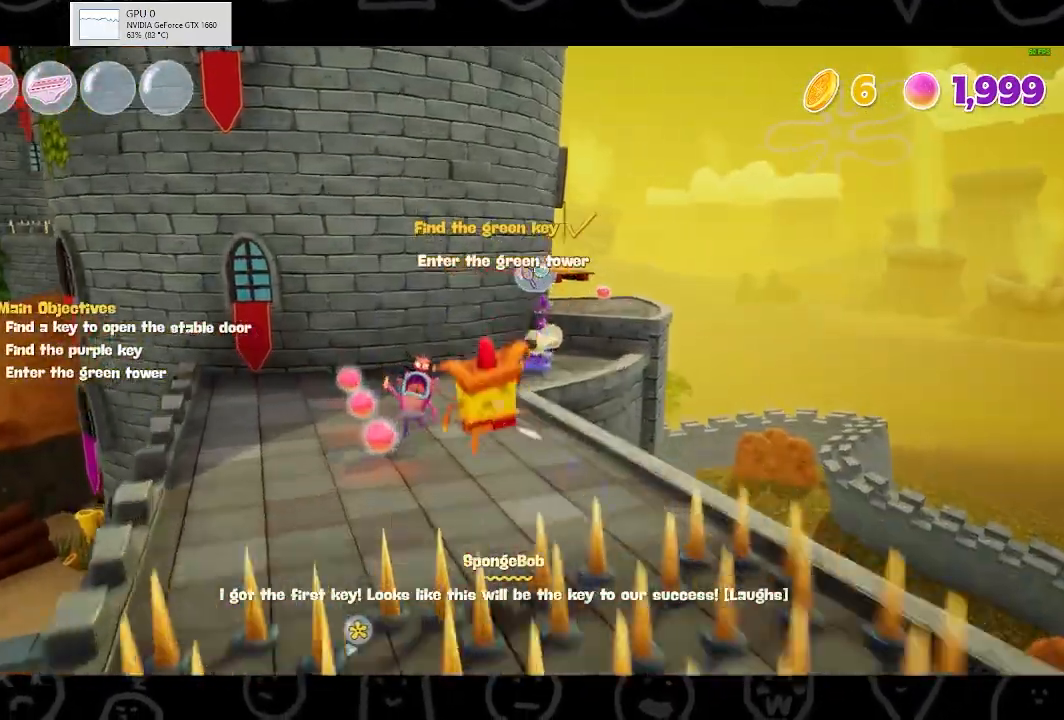
{"buttons": [], "left_stick": "up", "right_stick": "center", "events": [[67, "Y", "up"], [100, "left_stick", "up"]]}
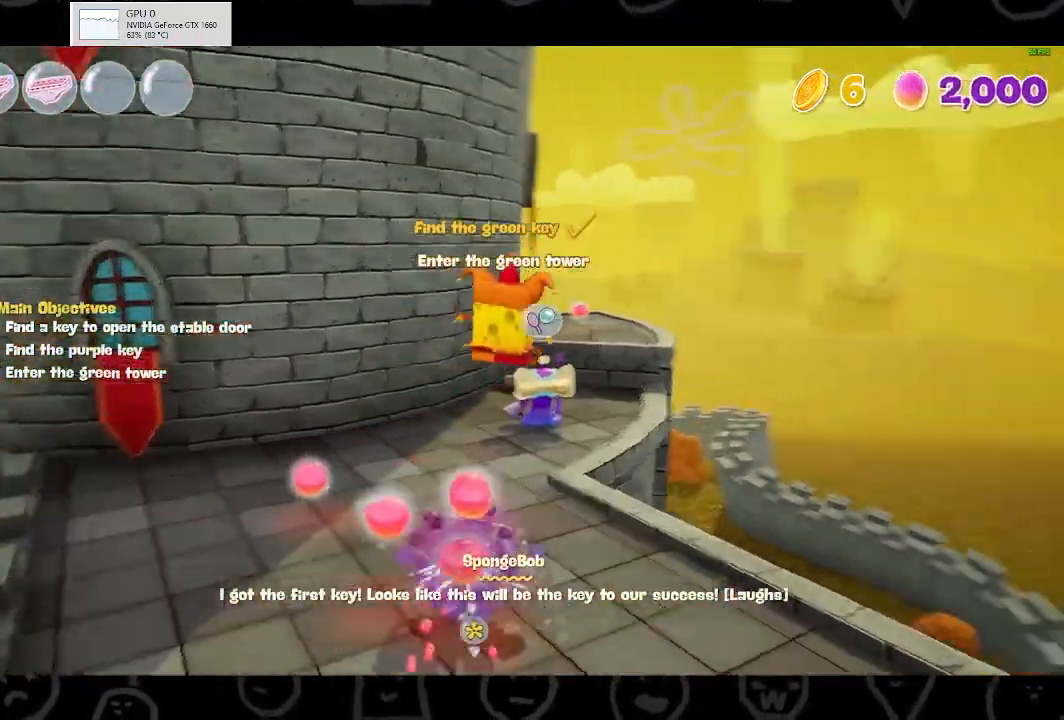
{"buttons": [], "left_stick": "up", "right_stick": "center", "events": [[200, "Y", "down"], [300, "Y", "up"], [367, "Y", "down"], [467, "Y", "up"]]}
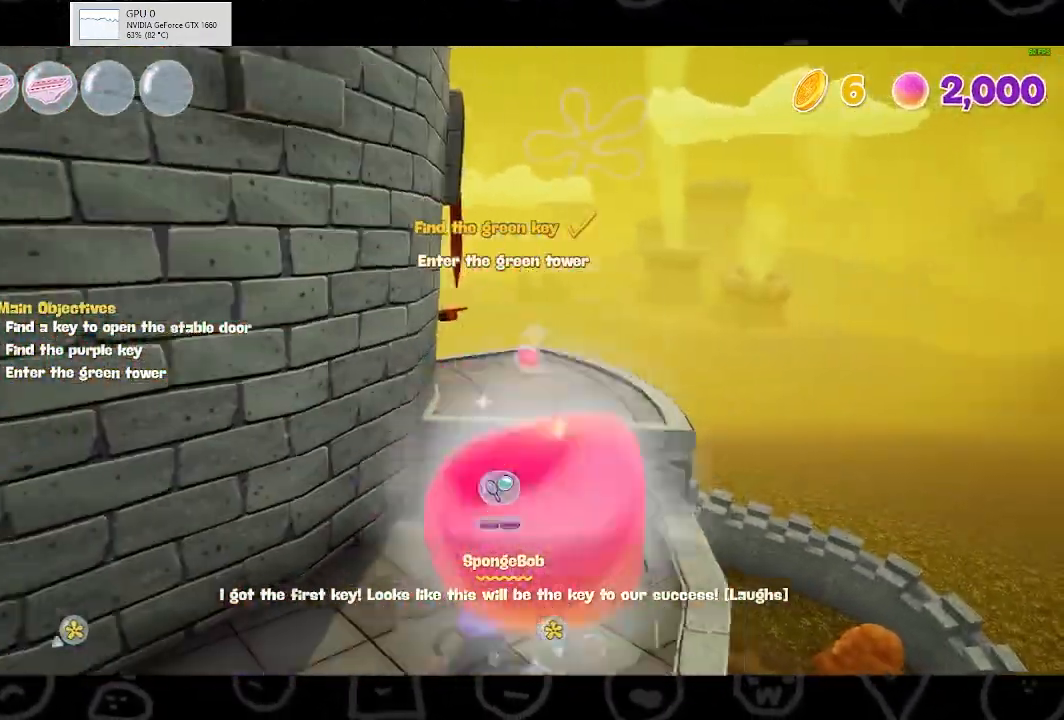
{"buttons": [], "left_stick": "center", "right_stick": "center", "events": [[300, "B", "down"], [367, "left_stick", "center"], [467, "B", "up"]]}
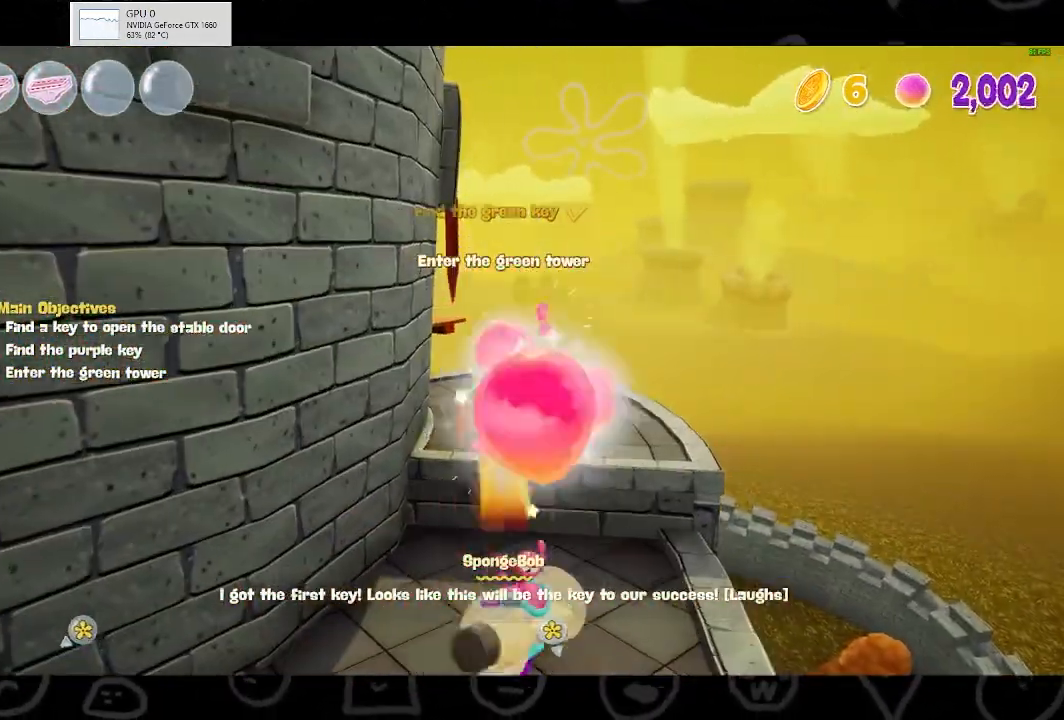
{"buttons": [], "left_stick": "up", "right_stick": "center", "events": [[100, "left_stick", "up"], [200, "A", "down"], [300, "A", "up"]]}
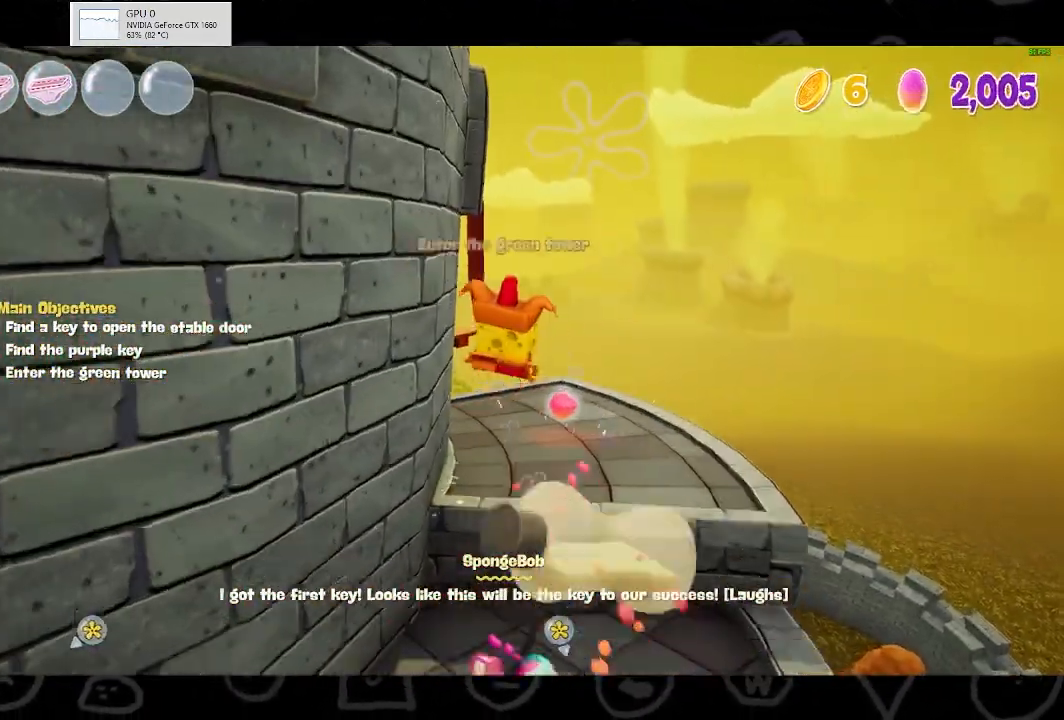
{"buttons": [], "left_stick": "up", "right_stick": "center", "events": []}
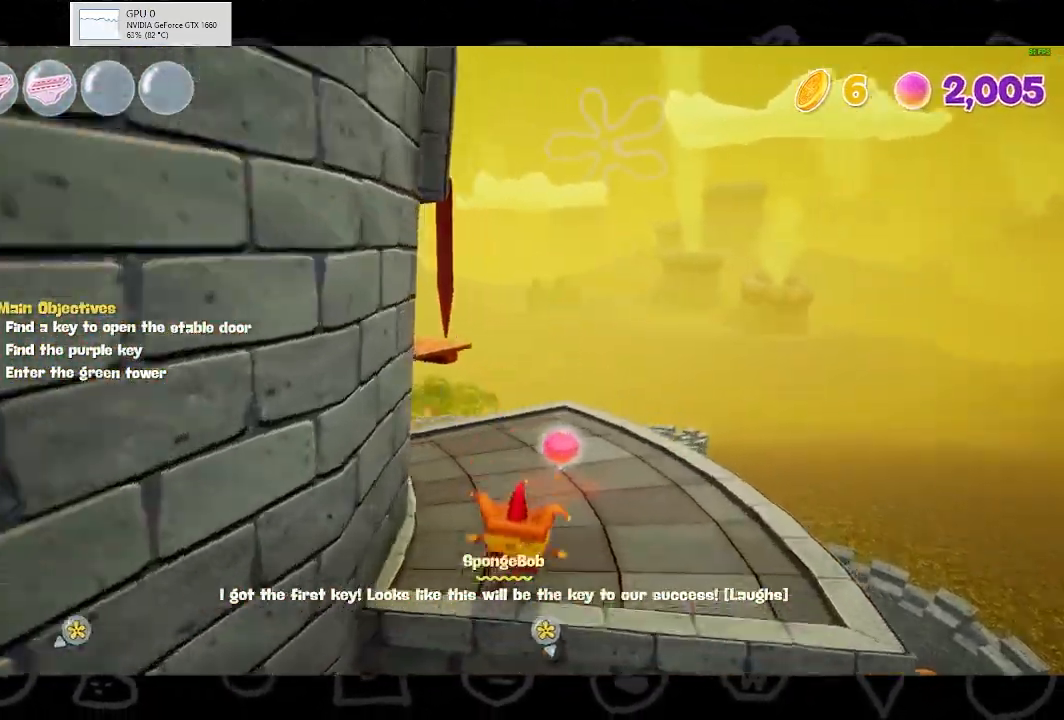
{"buttons": [], "left_stick": "up", "right_stick": "center", "events": [[400, "B", "down"], [500, "B", "up"]]}
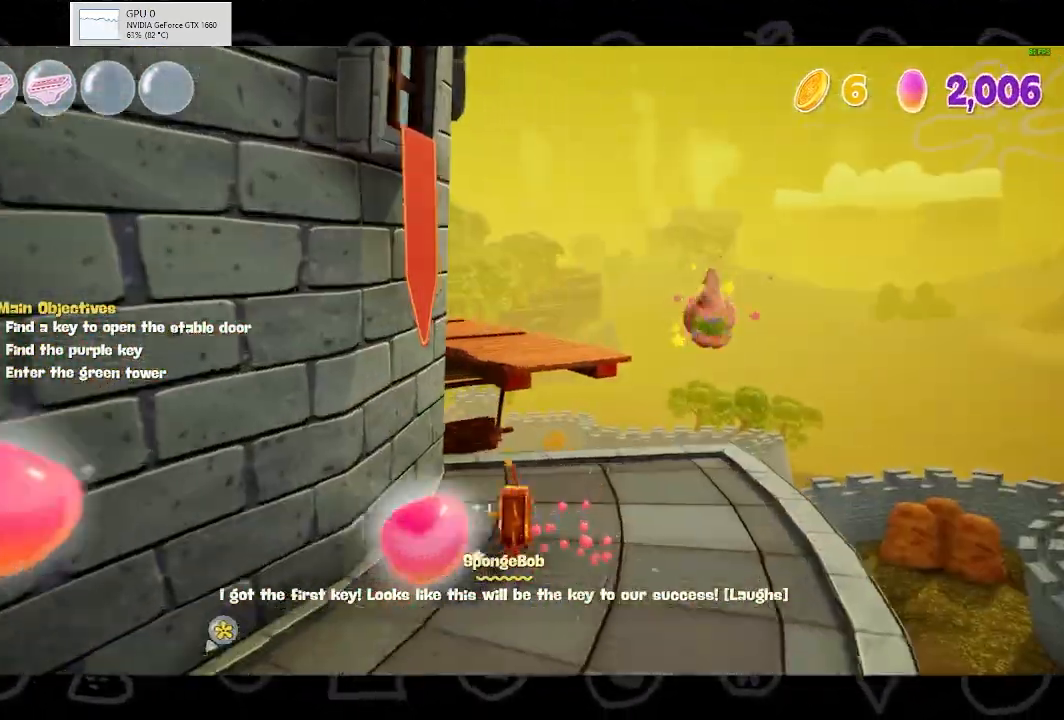
{"buttons": [], "left_stick": "up", "right_stick": "center", "events": [[267, "A", "down"], [333, "A", "up"], [433, "A", "down"], [500, "A", "up"]]}
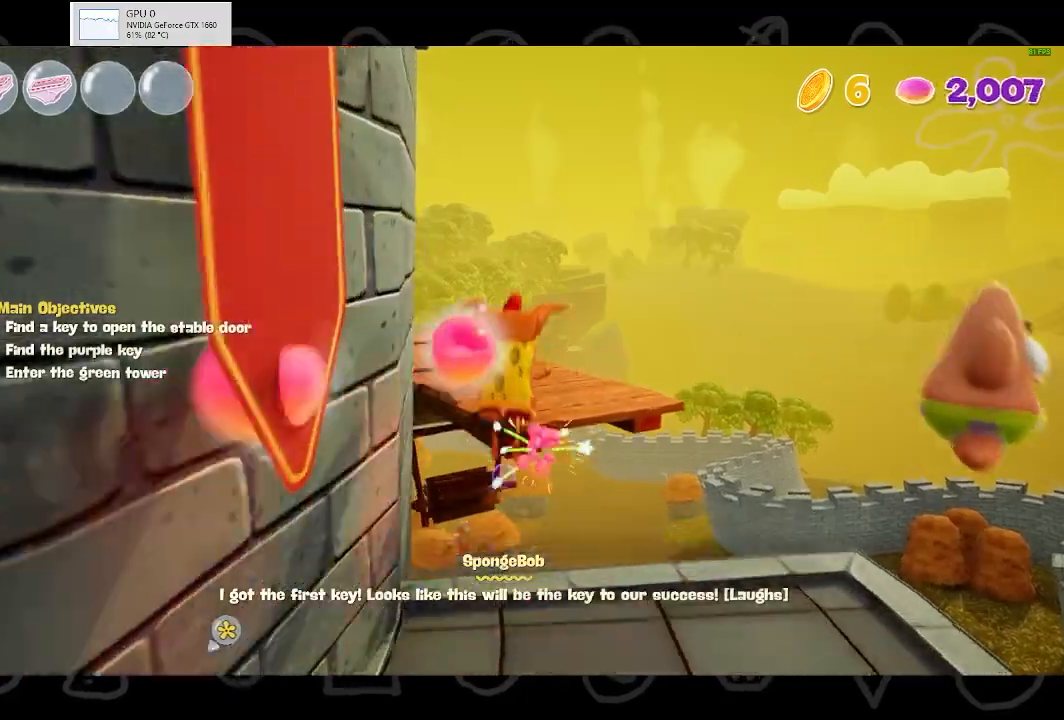
{"buttons": [], "left_stick": "up", "right_stick": "left", "events": [[167, "left_stick", "center"], [233, "right_stick", "left"], [267, "left_stick", "up"]]}
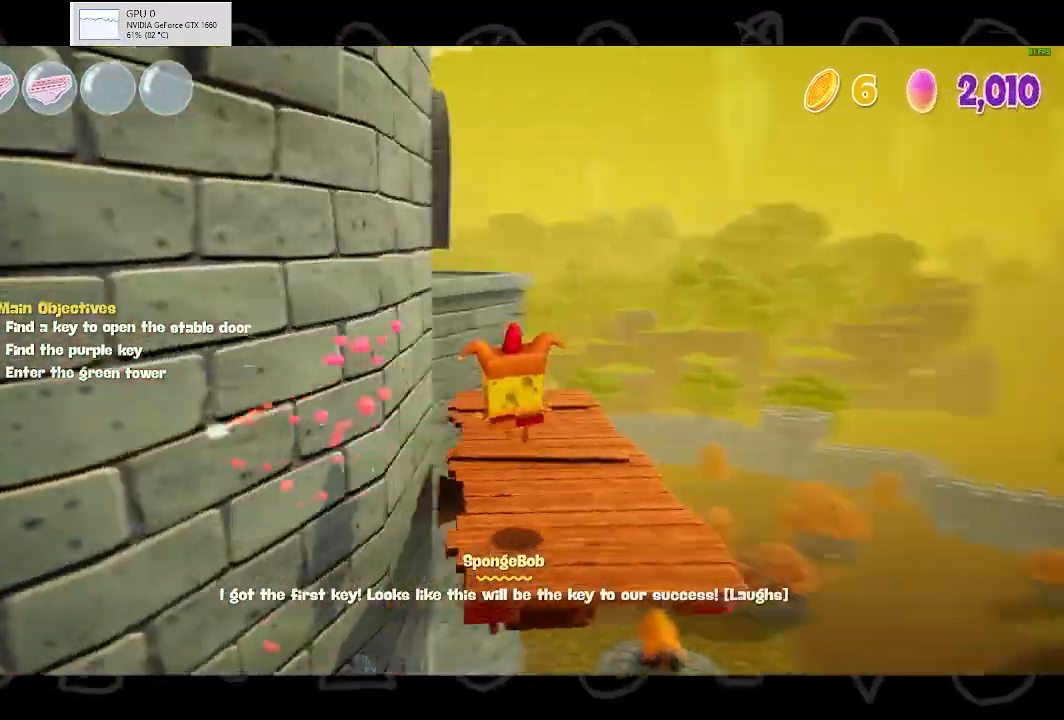
{"buttons": ["B"], "left_stick": "up-right", "right_stick": "center", "events": [[33, "left_stick", "up-right"], [167, "right_stick", "center"], [433, "B", "down"]]}
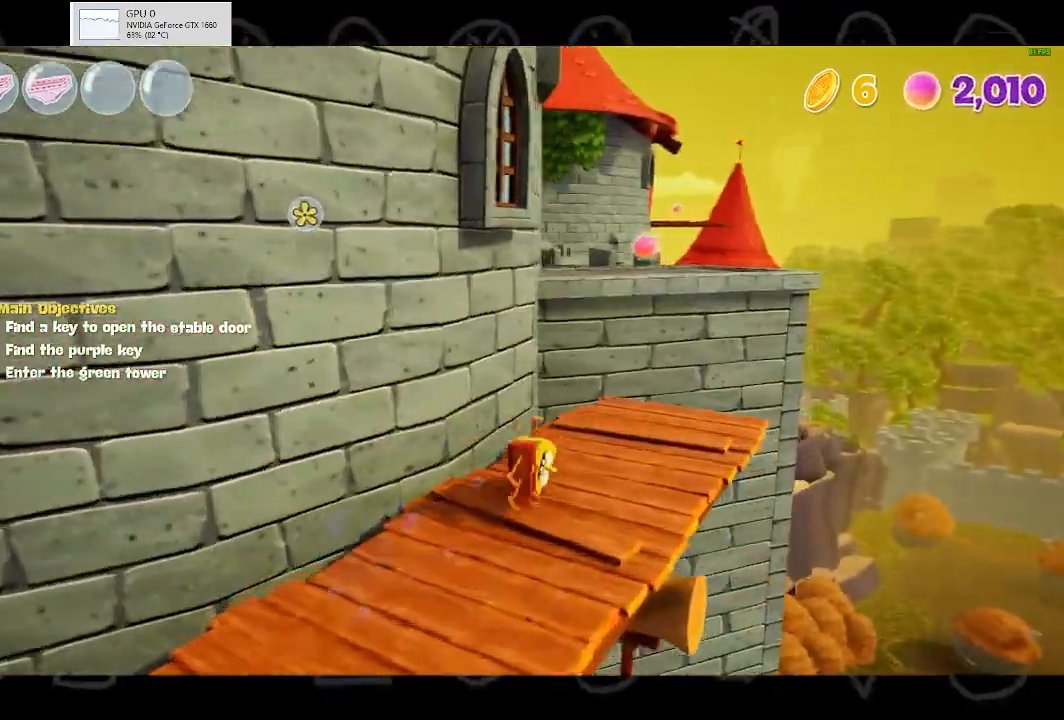
{"buttons": [], "left_stick": "up", "right_stick": "center", "events": [[67, "left_stick", "up"], [100, "B", "up"], [333, "A", "down"], [467, "A", "up"]]}
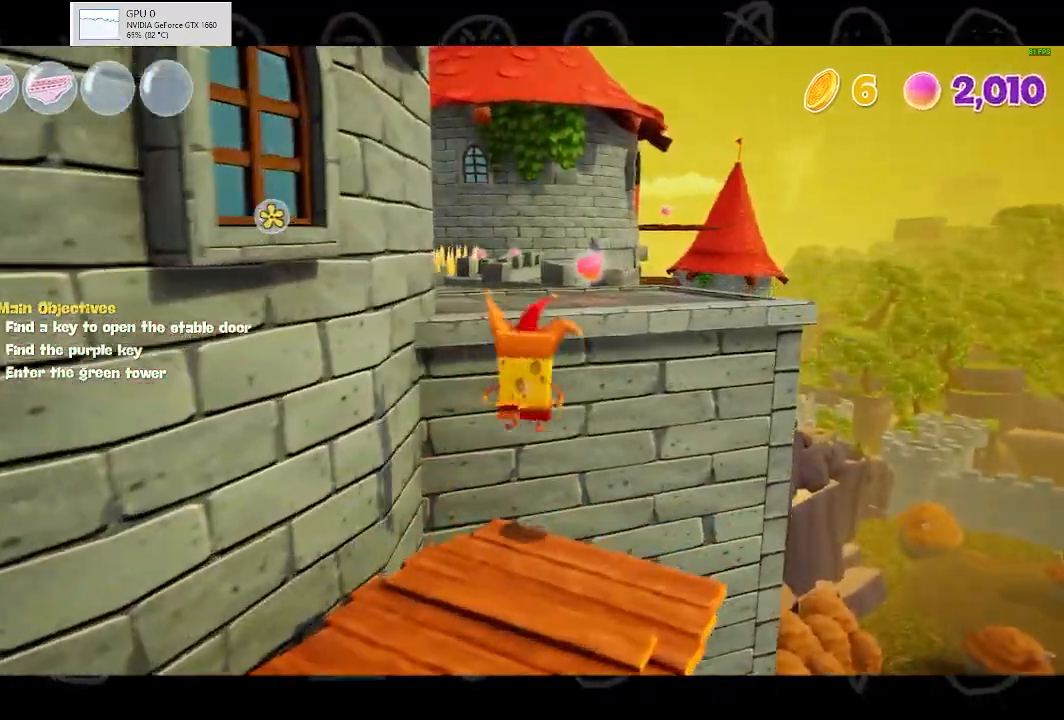
{"buttons": [], "left_stick": "up", "right_stick": "left", "events": [[133, "A", "down"], [267, "A", "up"], [400, "right_stick", "left"]]}
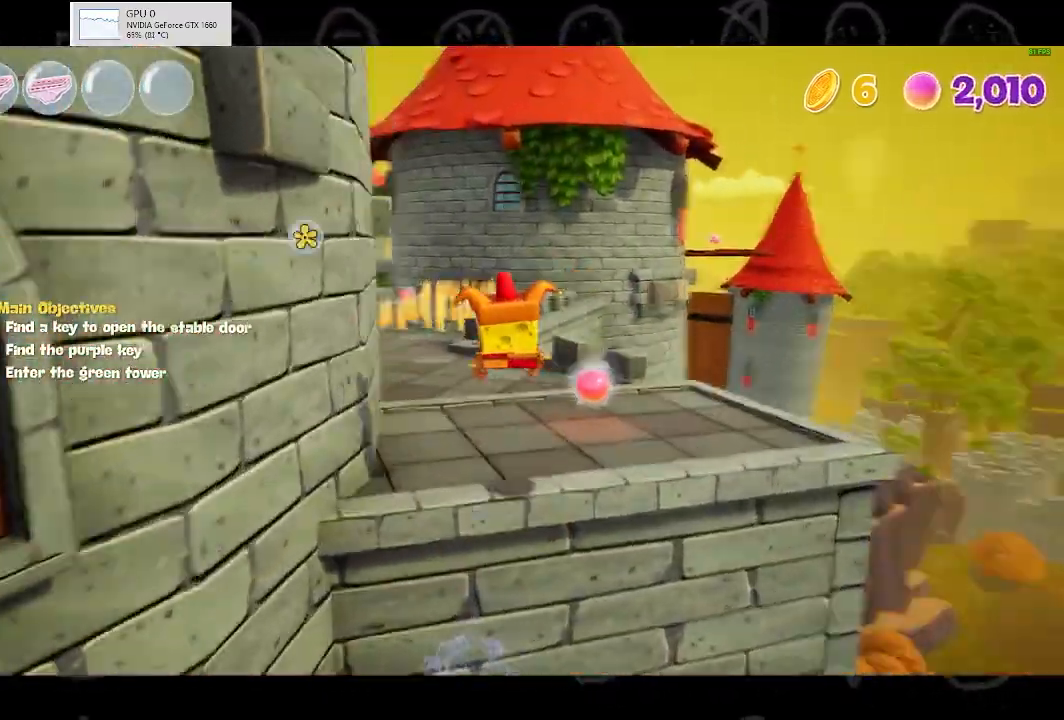
{"buttons": ["B"], "left_stick": "up", "right_stick": "center", "events": [[67, "right_stick", "center"], [467, "B", "down"]]}
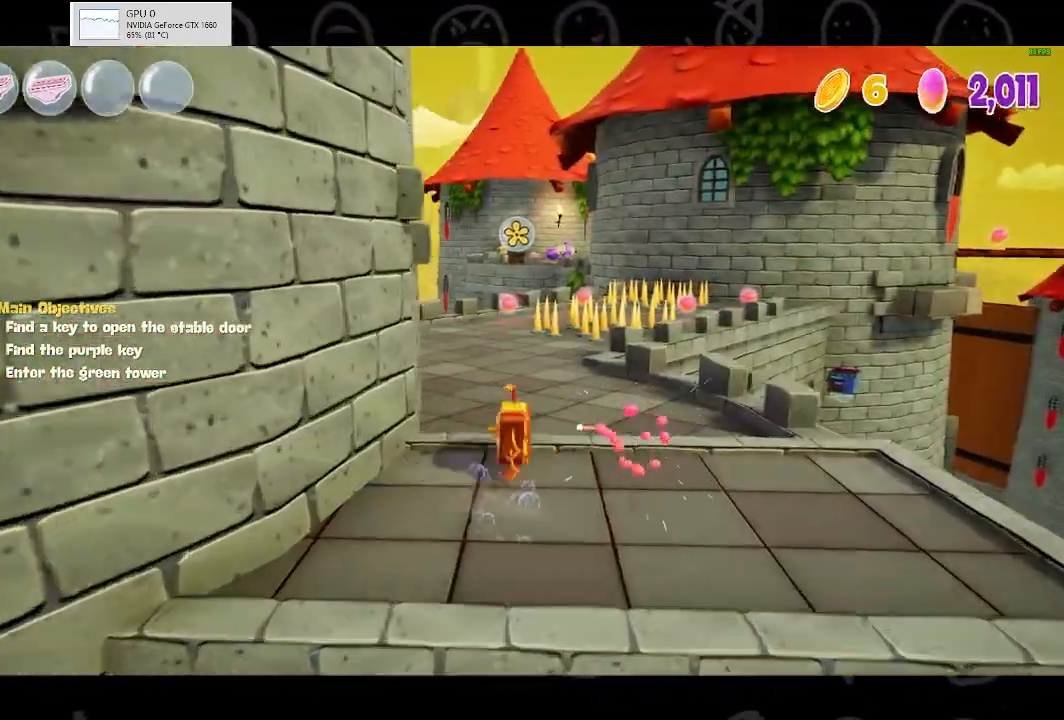
{"buttons": ["A"], "left_stick": "up", "right_stick": "center", "events": [[133, "B", "up"], [400, "A", "down"]]}
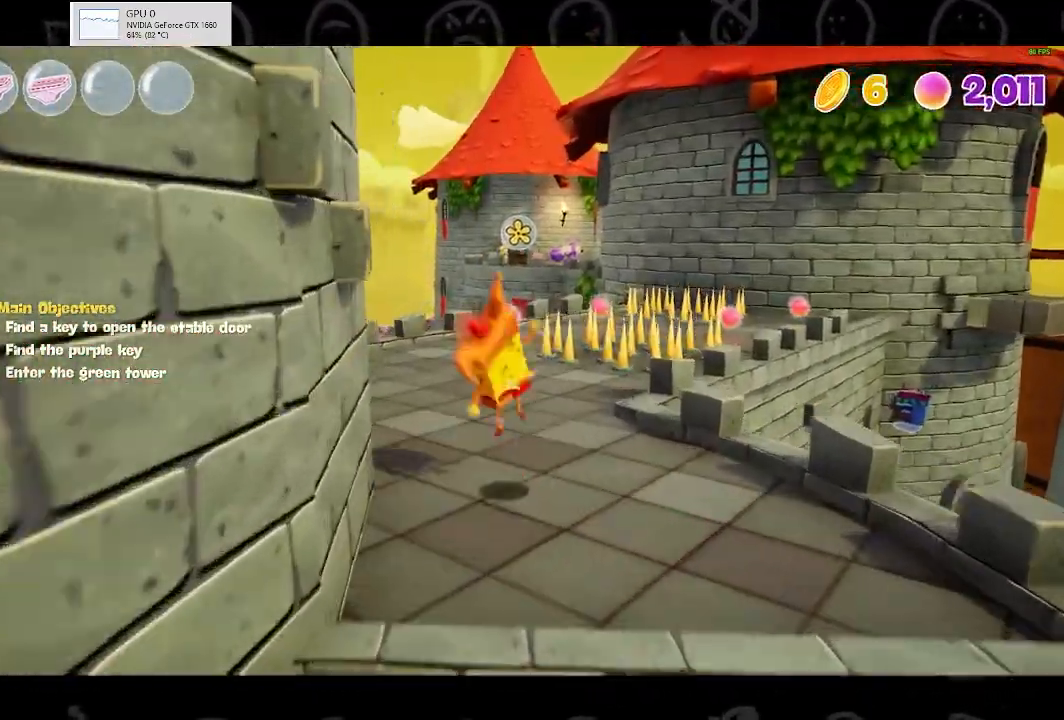
{"buttons": [], "left_stick": "up-right", "right_stick": "right", "events": [[33, "A", "up"], [33, "left_stick", "up-right"], [300, "right_stick", "right"]]}
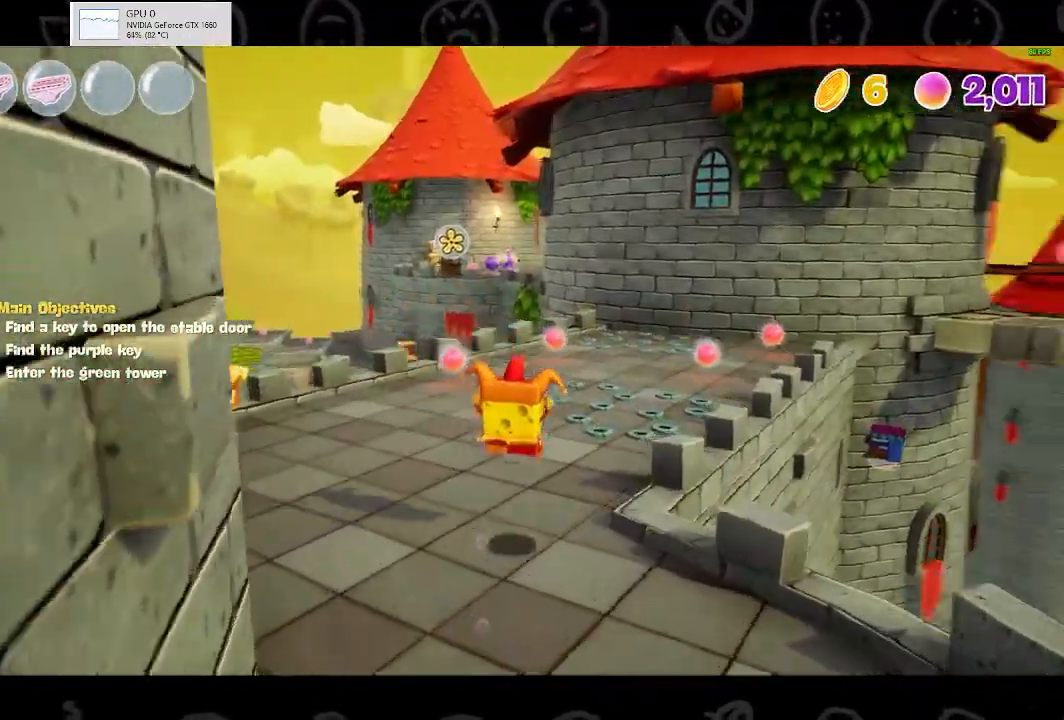
{"buttons": [], "left_stick": "up-right", "right_stick": "center", "events": [[67, "right_stick", "center"], [333, "B", "down"], [500, "B", "up"]]}
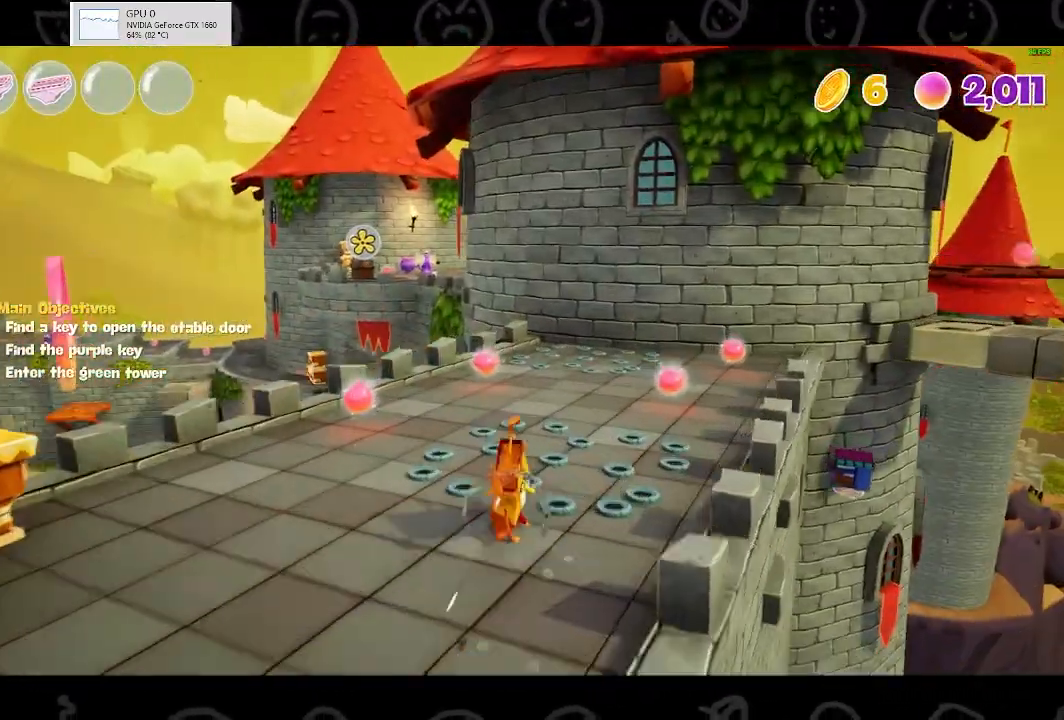
{"buttons": [], "left_stick": "up-right", "right_stick": "center", "events": [[233, "A", "down"], [367, "A", "up"]]}
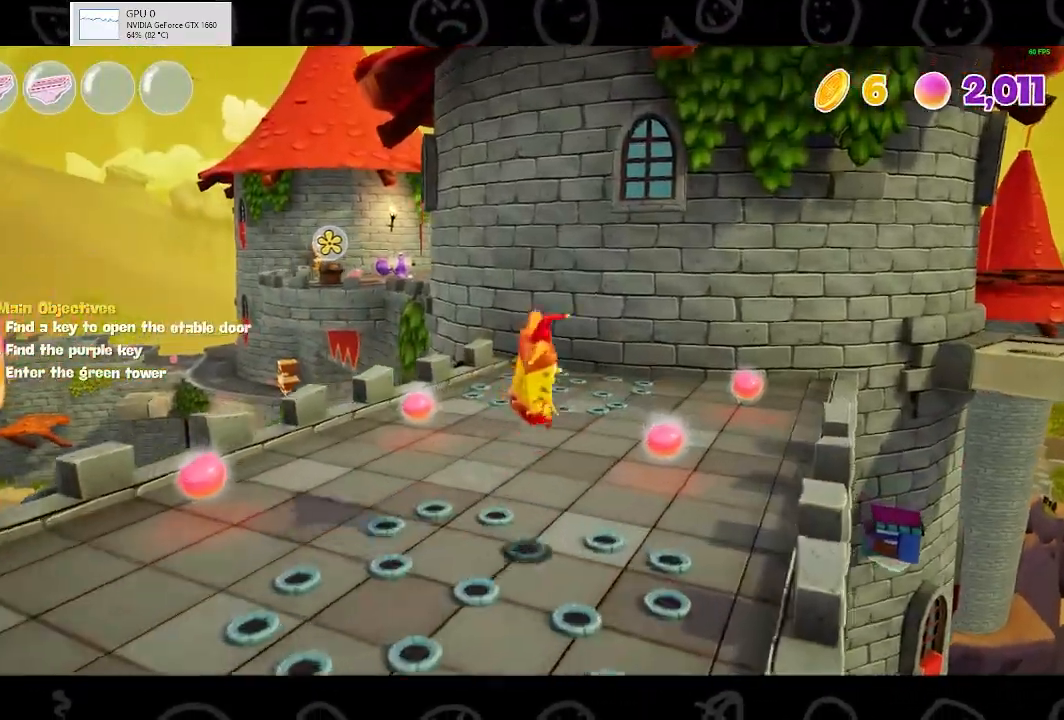
{"buttons": [], "left_stick": "up-right", "right_stick": "center", "events": [[100, "right_stick", "right"], [233, "right_stick", "center"]]}
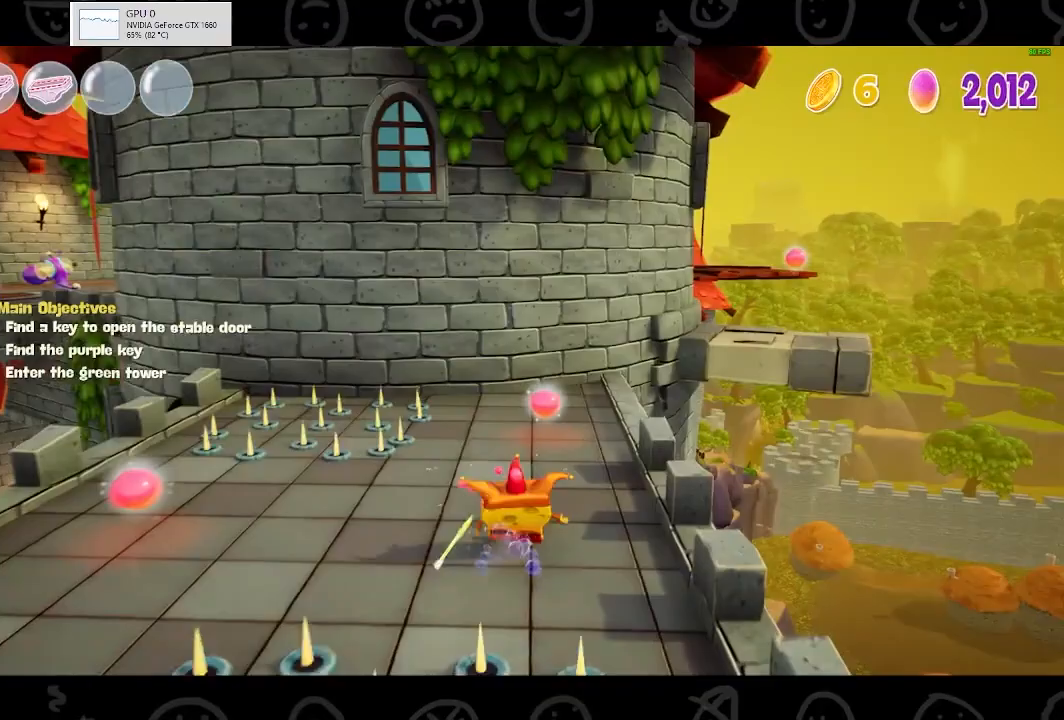
{"buttons": ["B"], "left_stick": "up-right", "right_stick": "center", "events": [[33, "B", "down"], [200, "B", "up"], [433, "B", "down"]]}
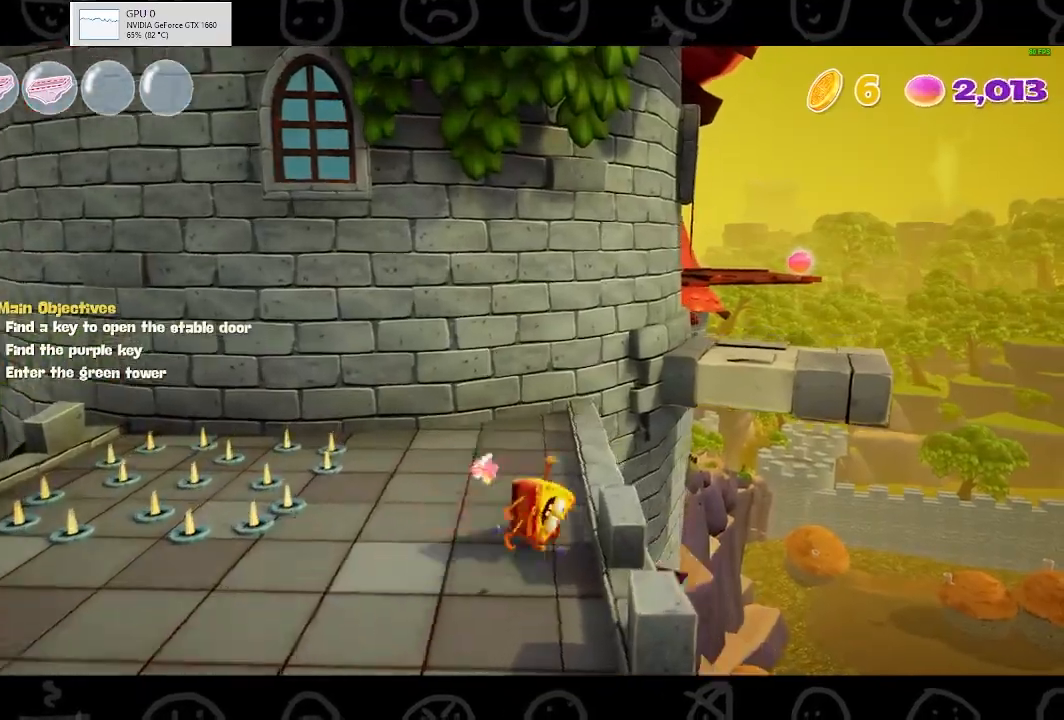
{"buttons": [], "left_stick": "up-right", "right_stick": "center", "events": [[100, "B", "up"], [267, "A", "down"], [433, "A", "up"]]}
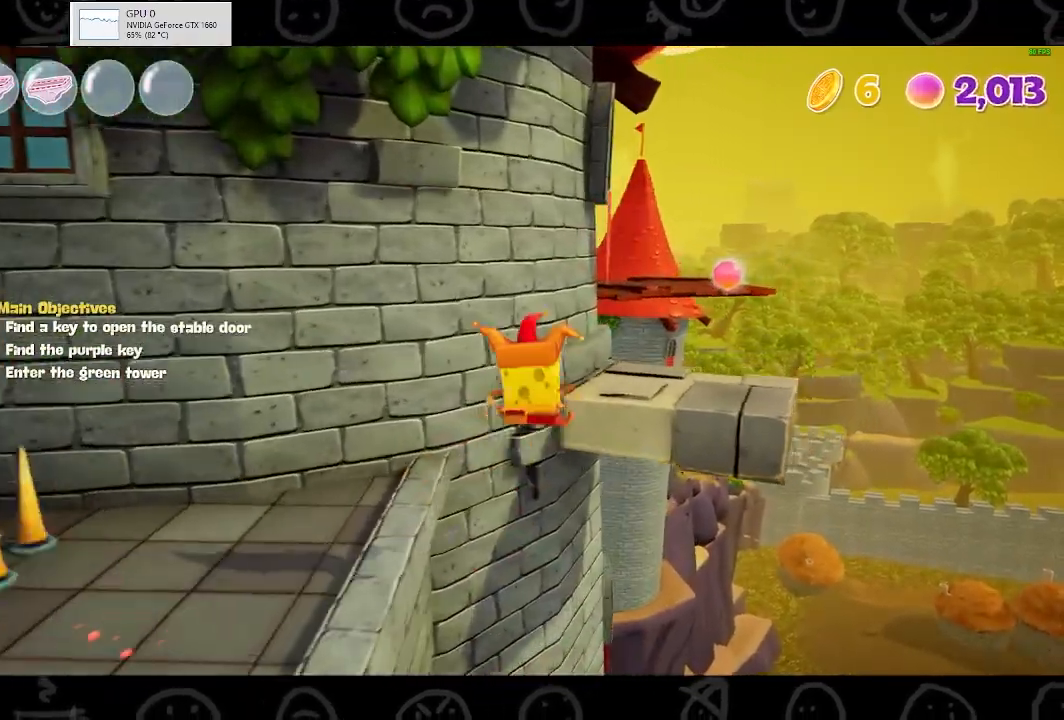
{"buttons": [], "left_stick": "up-right", "right_stick": "center", "events": [[233, "A", "down"], [467, "A", "up"]]}
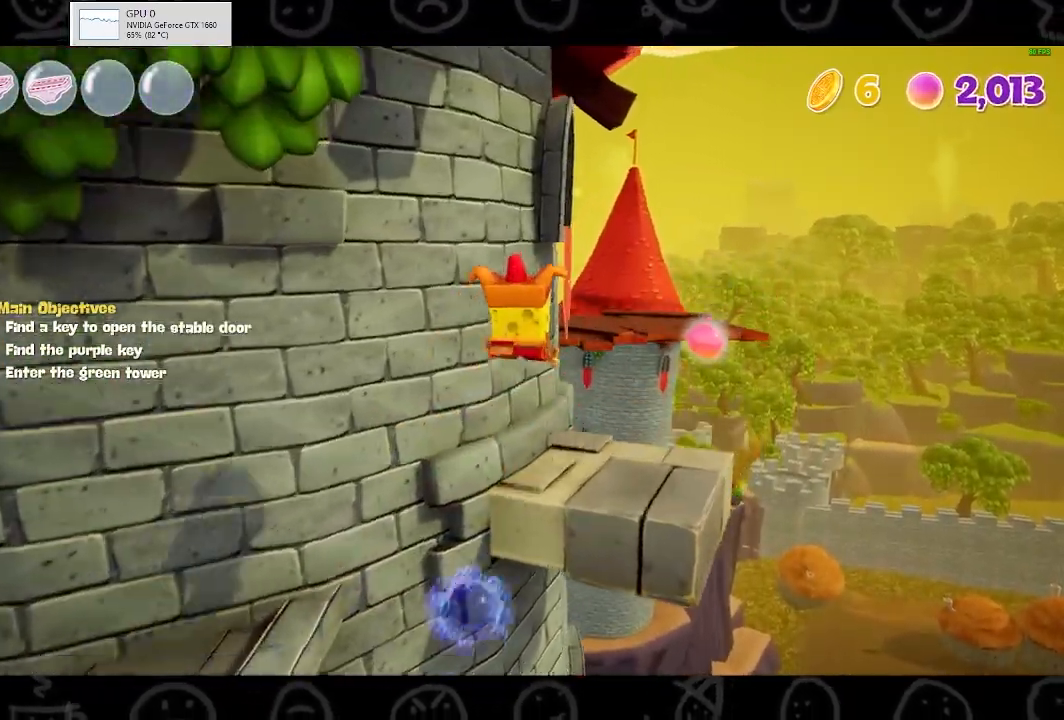
{"buttons": [], "left_stick": "up-right", "right_stick": "center", "events": []}